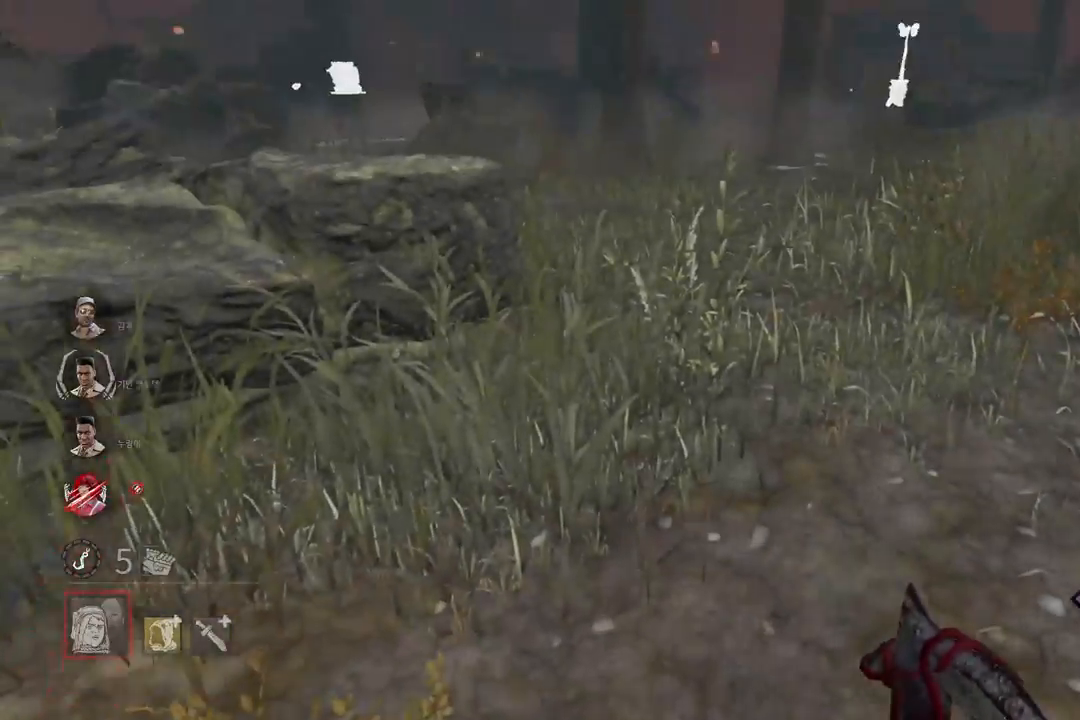
Gameplay with keyboard and mouse; each line is a JSON object with the keys and mouse buttons held at the frame after it. "events" lists presses ("down") and releases ("up") of "a", "ctrl", "d", "e", "q", "s", "shift", "space", "w", "mouse_left", "mouse_wheel", "mouse_right", "mouse_mb4" and "mouse_mb5" between this image and that frame as [ms after this image, input, new state], when the widget could be followed in between. "mouse_left", "mouse_wheel", "mouse_right", "mouse_mb4", "mouse_mb5" = the "left", "wheel", "right", "mb4", "mb5" buttons of the "mouse" list. No other keys are recorded. "wheel" means that the mouse wheel is clicked or scrolled. Mouse movement is not recorded.
{"keys": [], "mouse": [], "events": []}
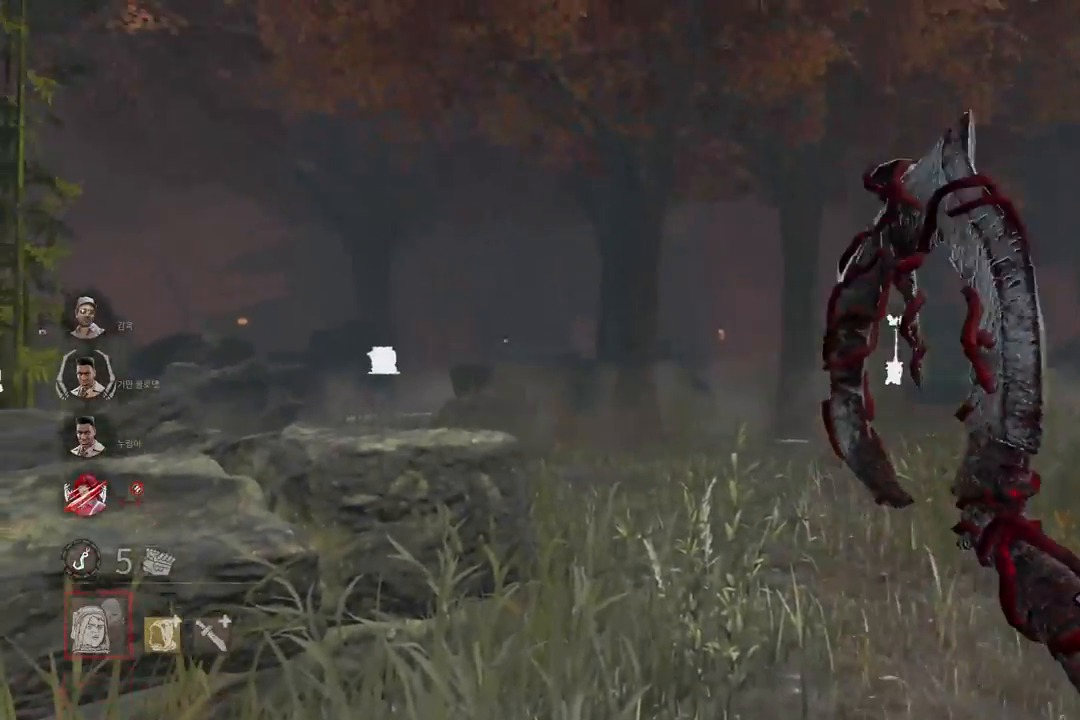
{"keys": ["w"], "mouse": [], "events": [[133, "w", "down"]]}
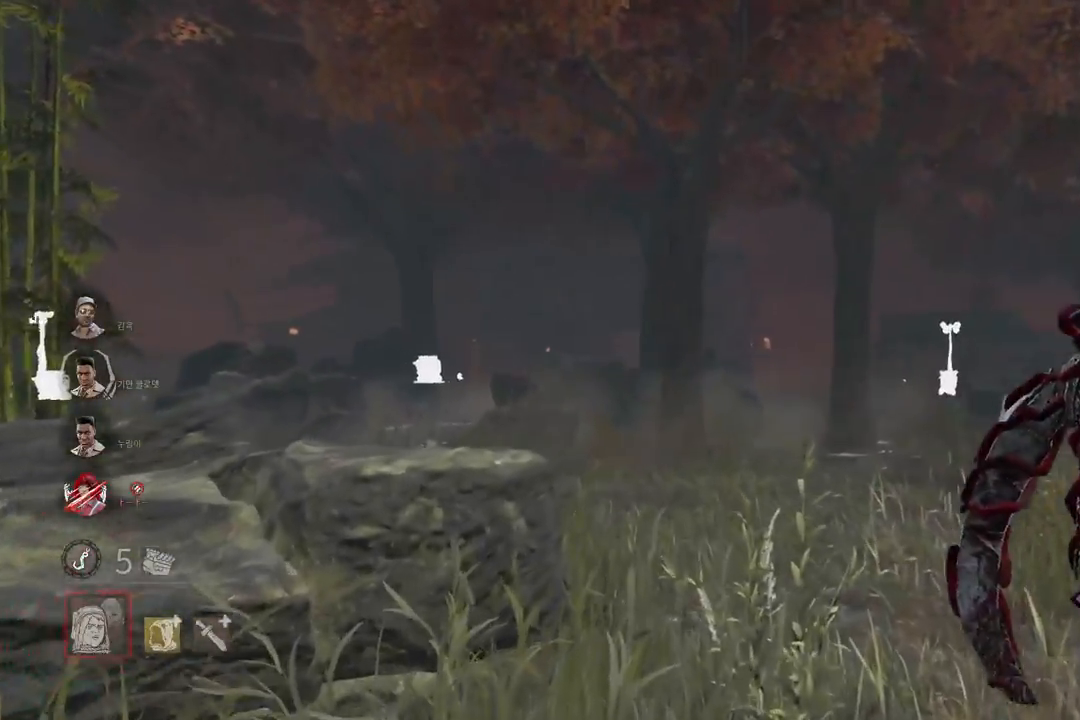
{"keys": ["w"], "mouse": [], "events": []}
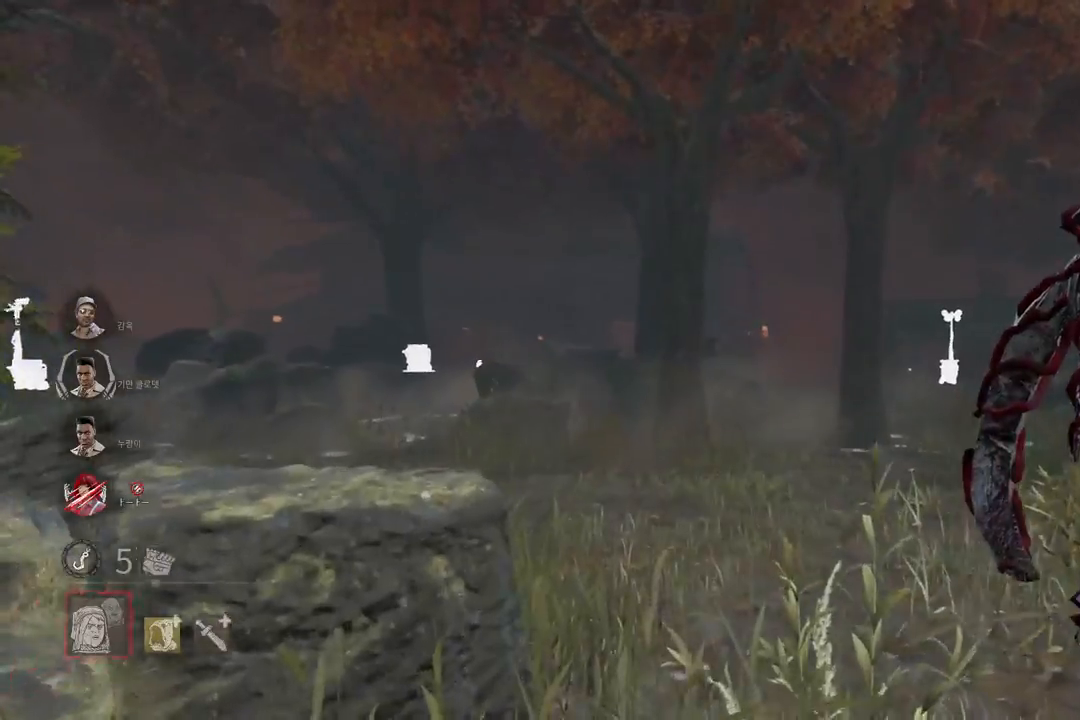
{"keys": ["d", "w"], "mouse": [], "events": [[467, "d", "down"]]}
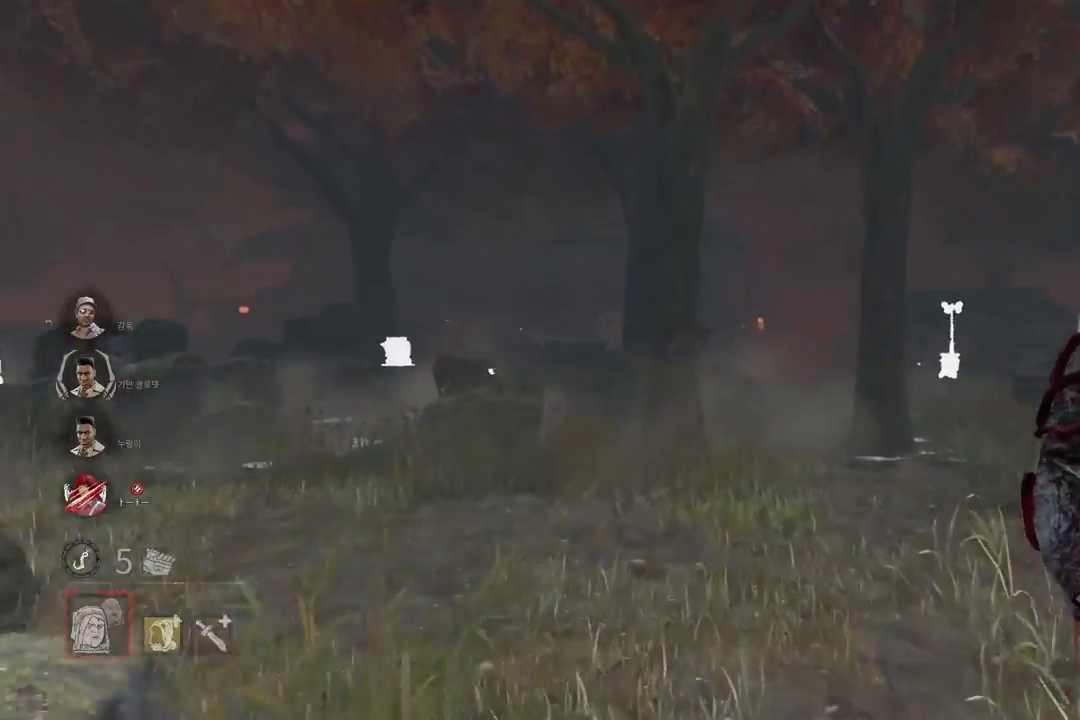
{"keys": ["a", "w"], "mouse": [], "events": [[83, "d", "up"], [500, "a", "down"]]}
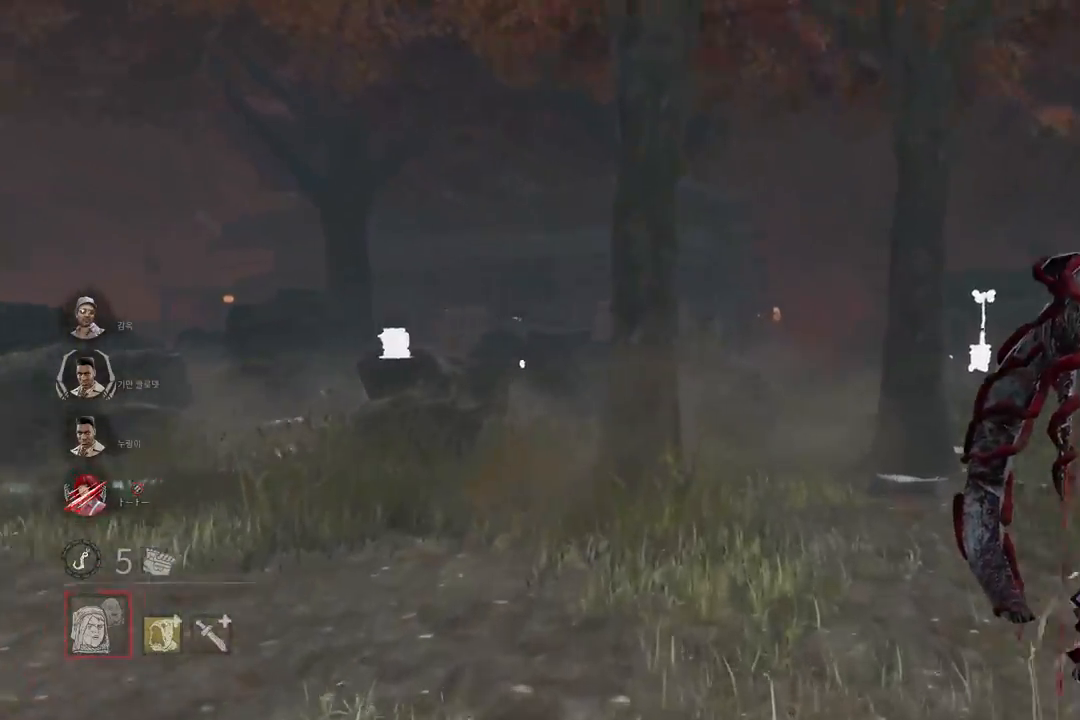
{"keys": ["d", "w"], "mouse": [], "events": [[167, "a", "up"], [483, "d", "down"]]}
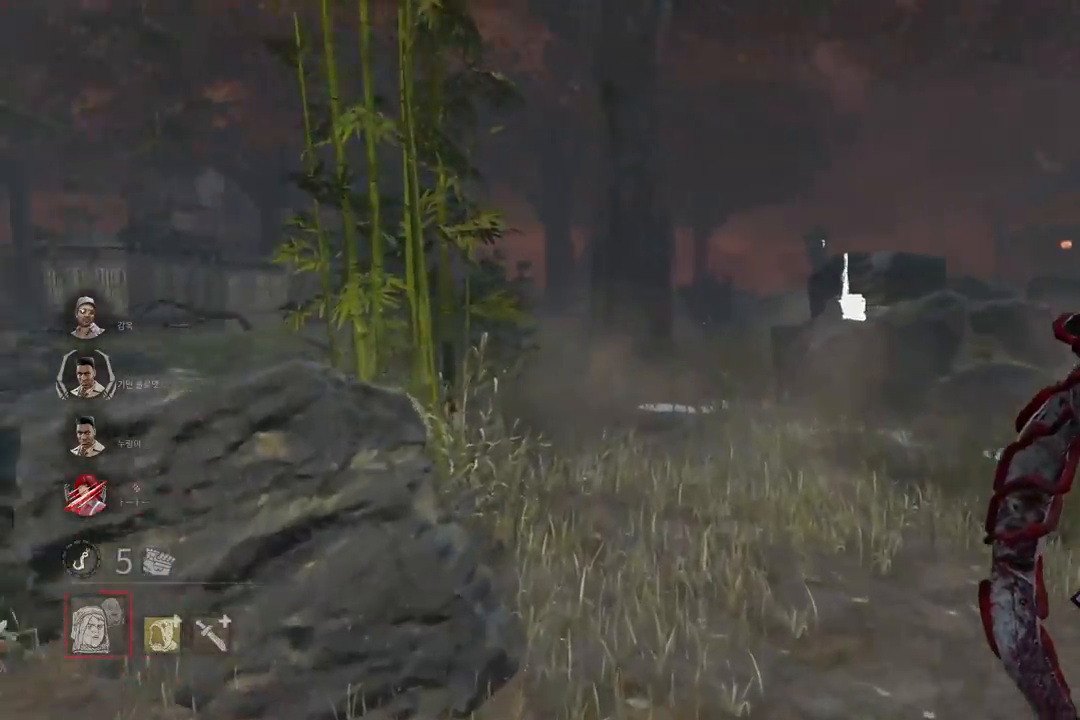
{"keys": ["a", "w"], "mouse": [], "events": [[133, "w", "up"], [150, "d", "up"], [167, "a", "down"], [317, "w", "down"]]}
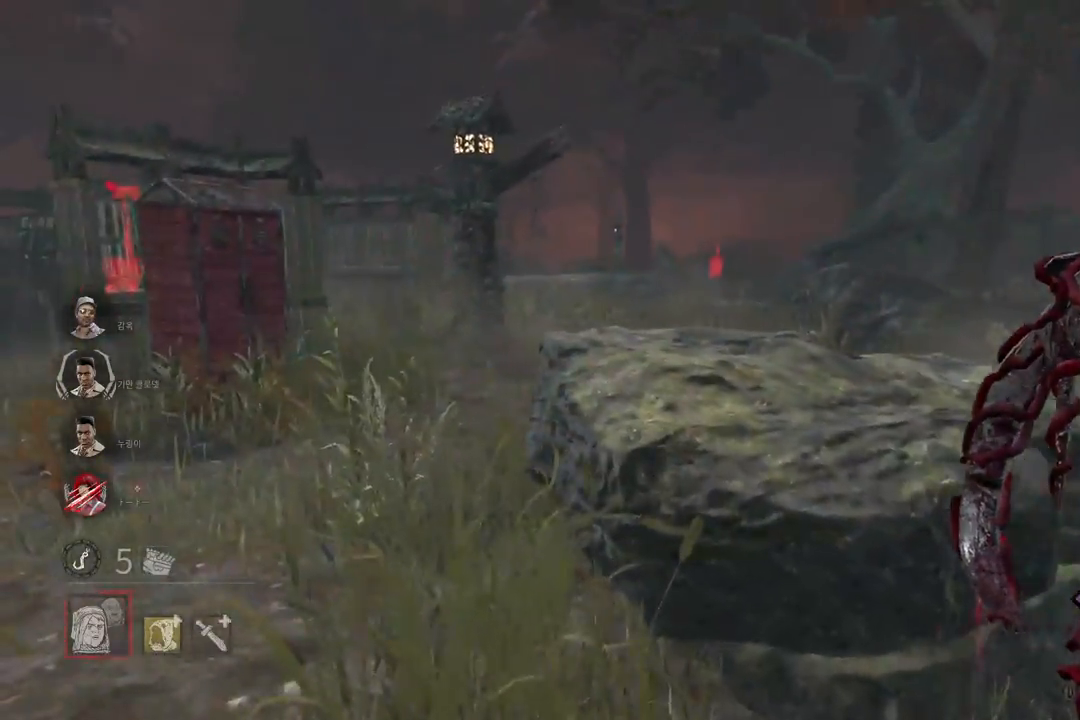
{"keys": ["w"], "mouse": [], "events": [[133, "a", "up"], [350, "d", "down"], [483, "d", "up"]]}
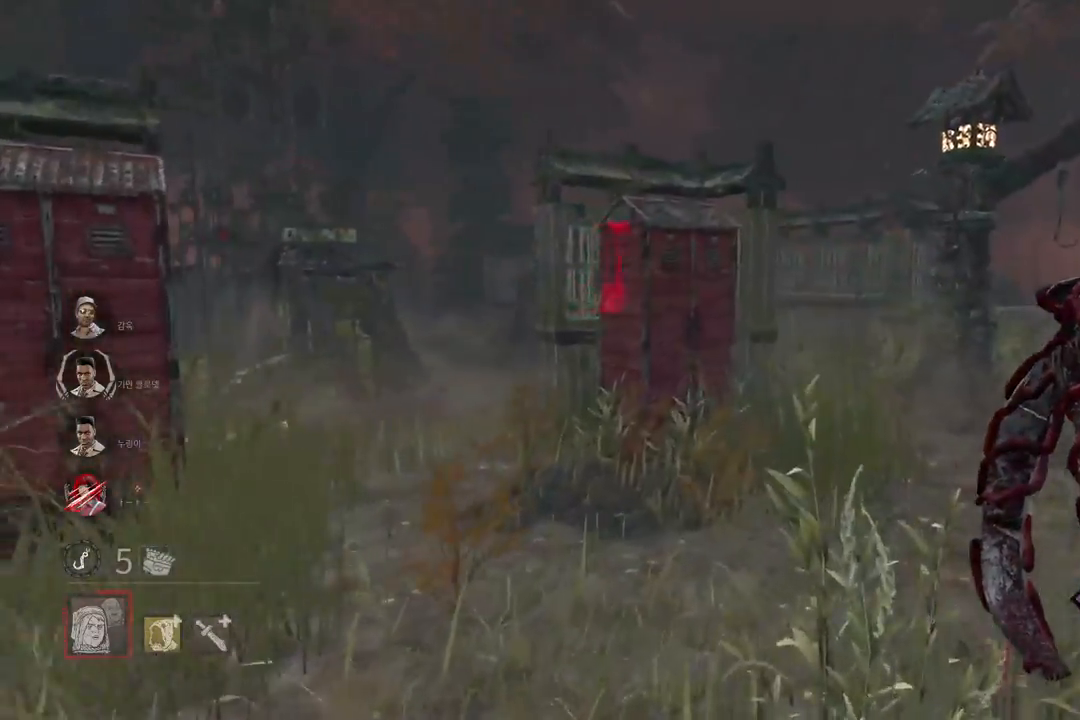
{"keys": ["w"], "mouse": [], "events": [[67, "d", "down"], [150, "d", "up"], [267, "d", "down"], [350, "d", "up"]]}
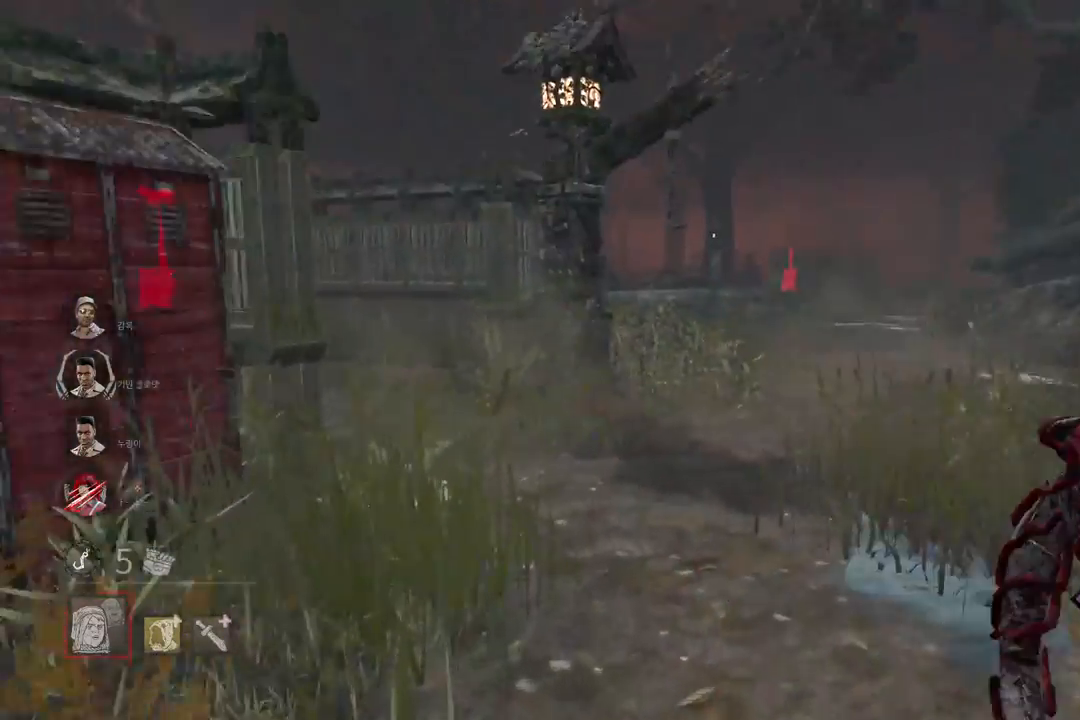
{"keys": ["w"], "mouse": [], "events": []}
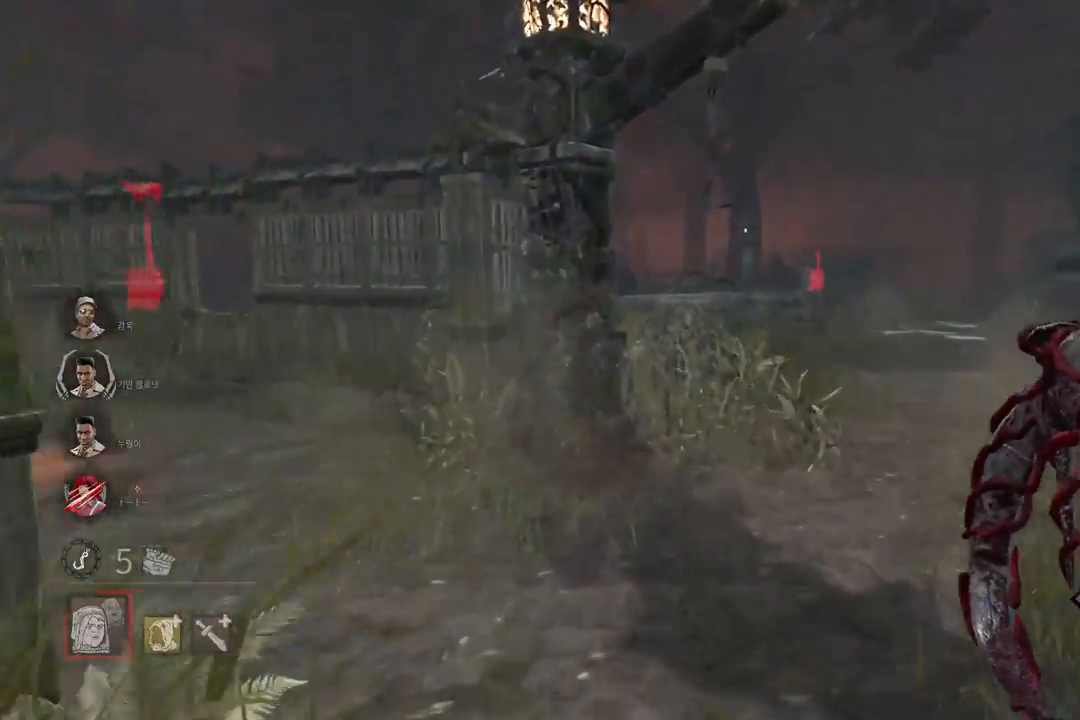
{"keys": ["w"], "mouse": [], "events": [[383, "d", "down"], [500, "d", "up"]]}
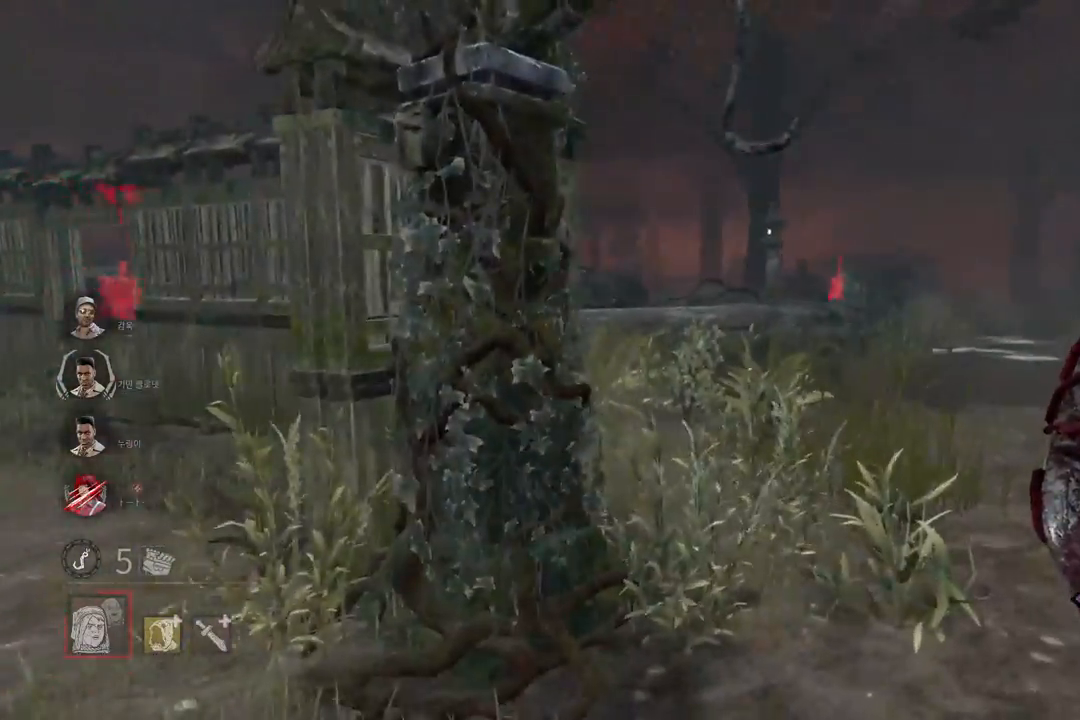
{"keys": ["d", "w"], "mouse": [], "events": [[67, "d", "down"], [167, "d", "up"], [217, "d", "down"], [317, "d", "up"], [367, "d", "down"], [467, "d", "up"], [500, "d", "down"]]}
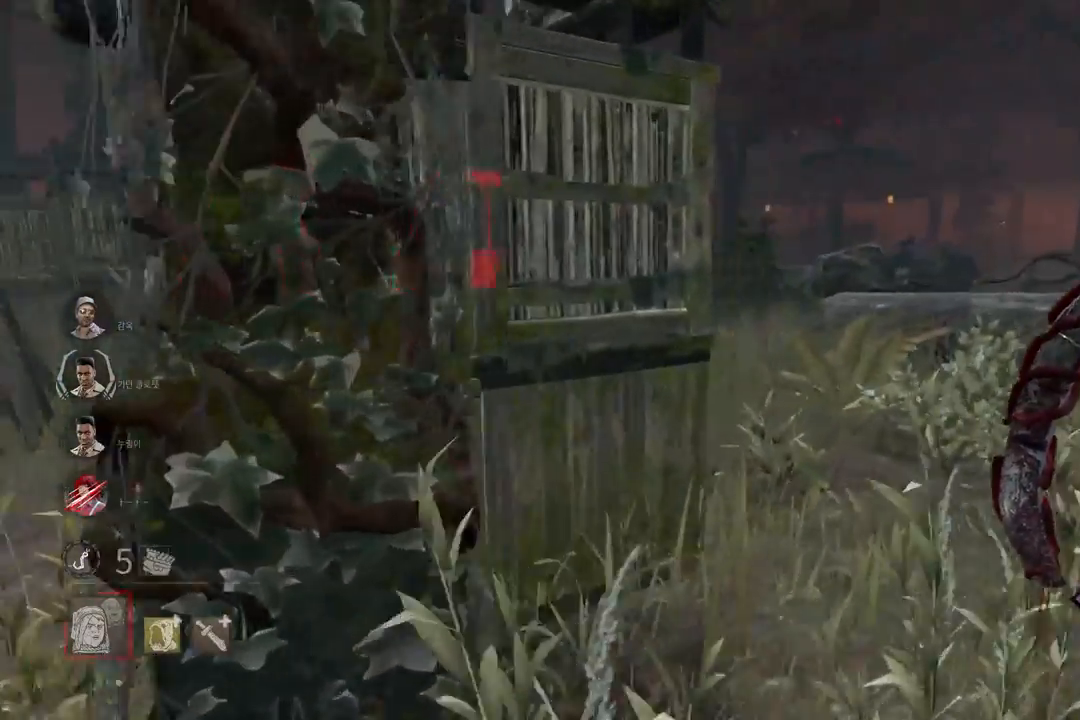
{"keys": ["w"], "mouse": [], "events": [[100, "d", "up"], [150, "d", "down"], [250, "d", "up"], [317, "d", "down"], [417, "d", "up"]]}
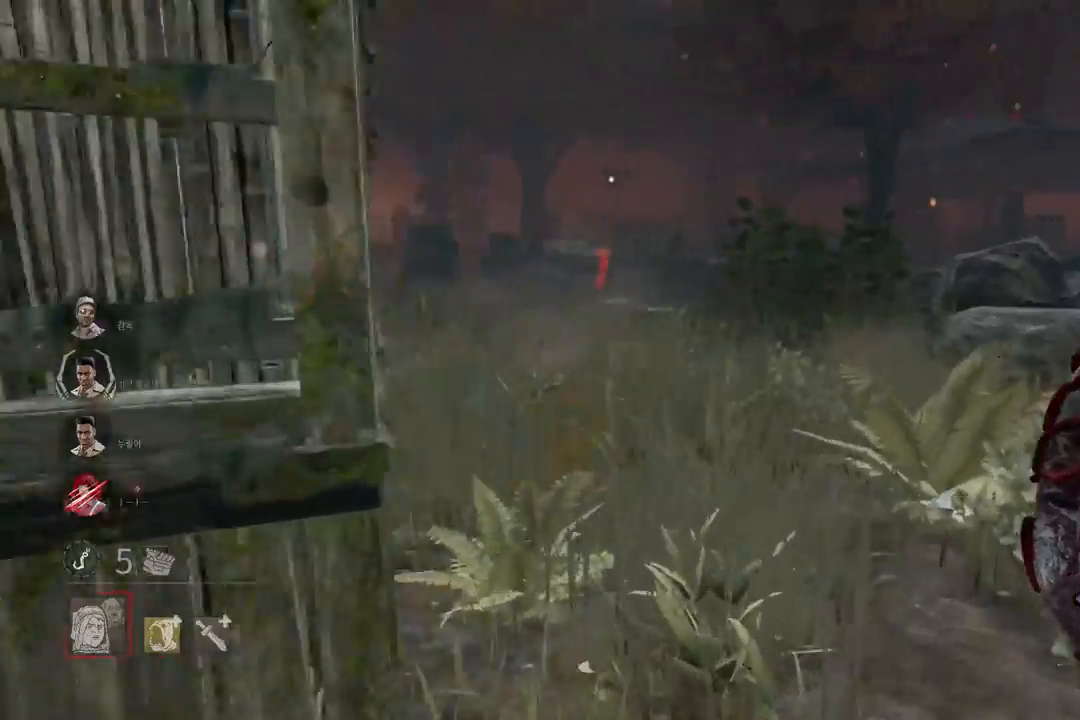
{"keys": ["d", "w"], "mouse": [], "events": [[467, "d", "down"]]}
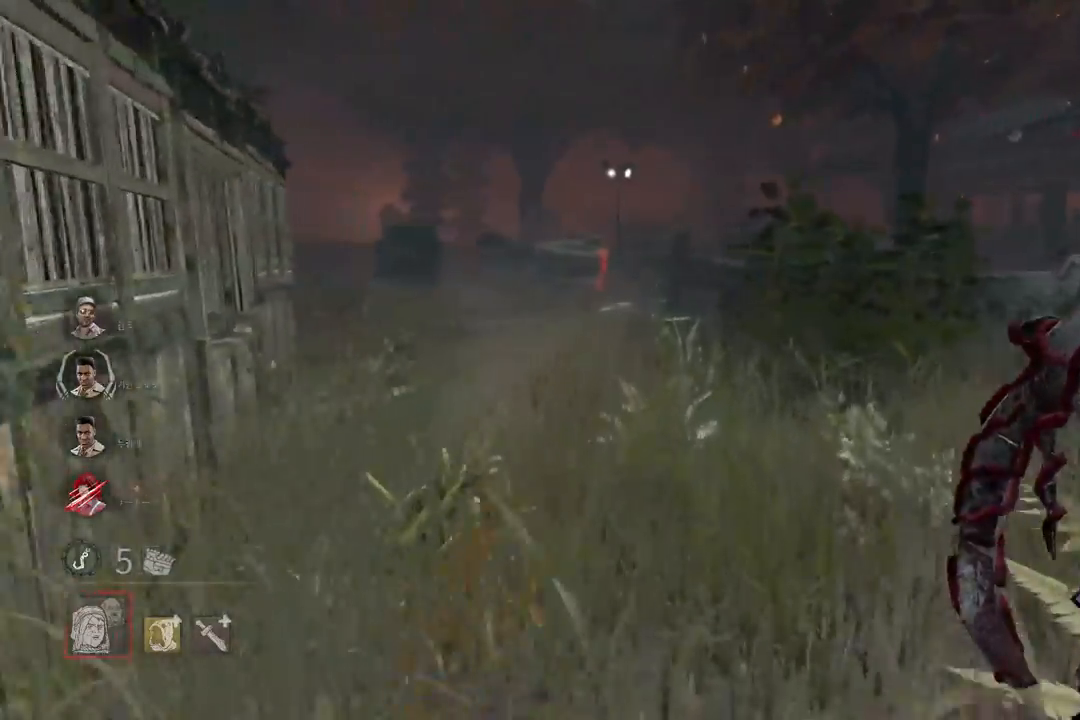
{"keys": ["a", "s"], "mouse": [], "events": [[233, "w", "up"], [333, "s", "down"], [367, "d", "up"], [450, "a", "down"]]}
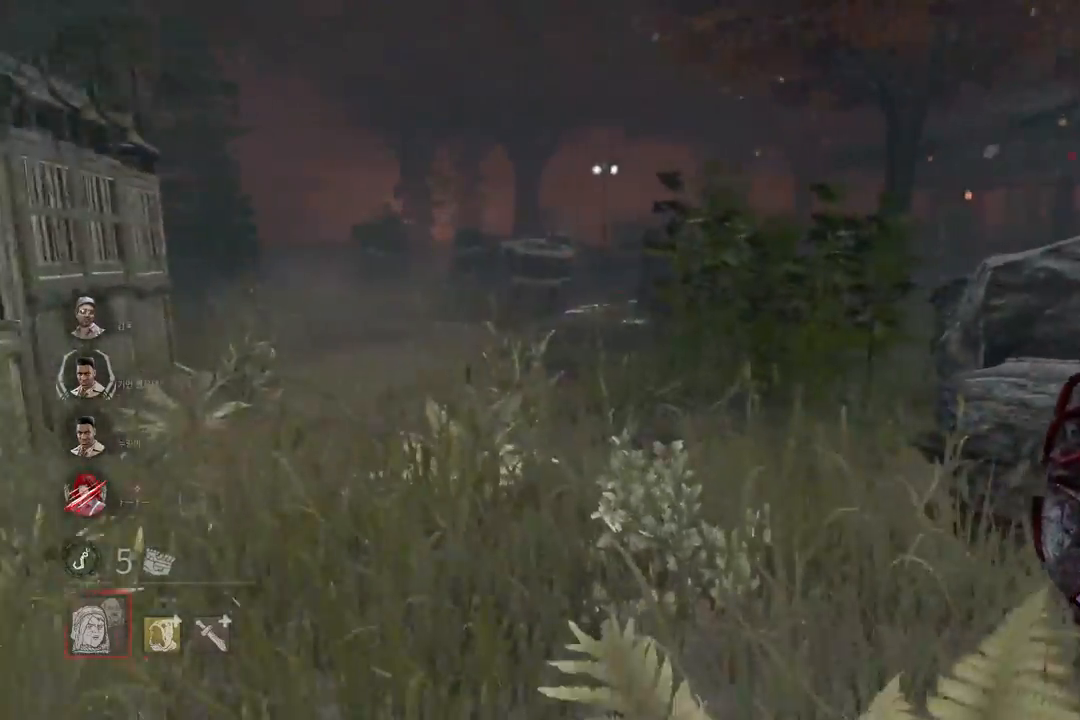
{"keys": ["w"], "mouse": [], "events": [[67, "s", "up"], [183, "w", "down"], [500, "a", "up"]]}
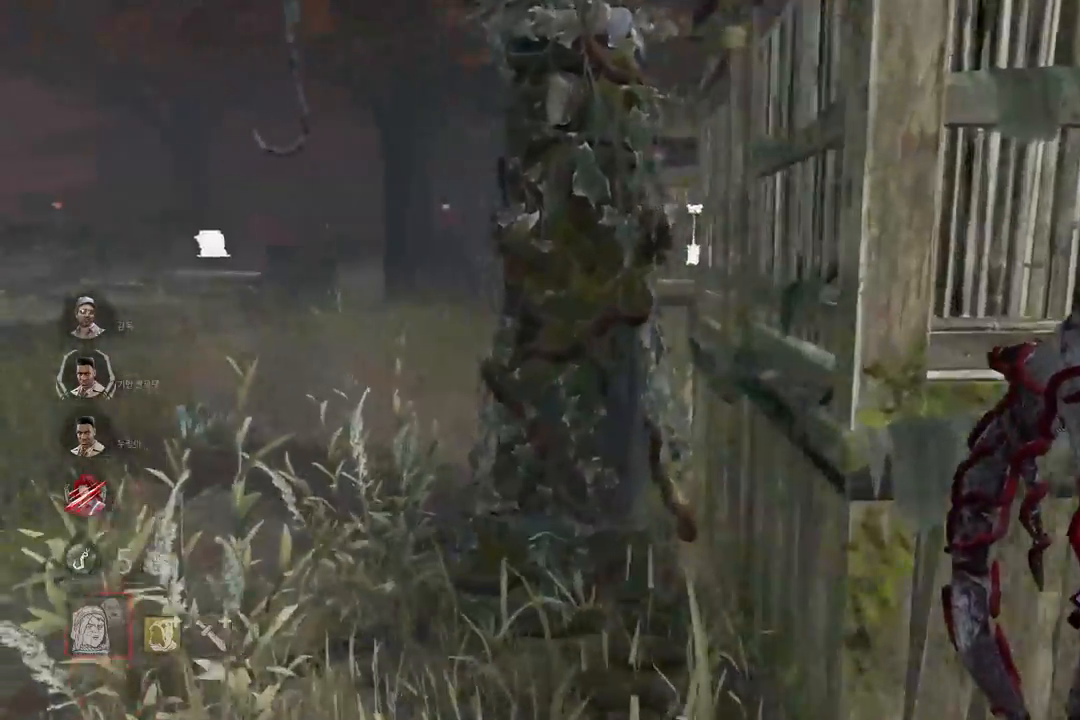
{"keys": ["w"], "mouse": [], "events": [[317, "a", "down"], [450, "a", "up"]]}
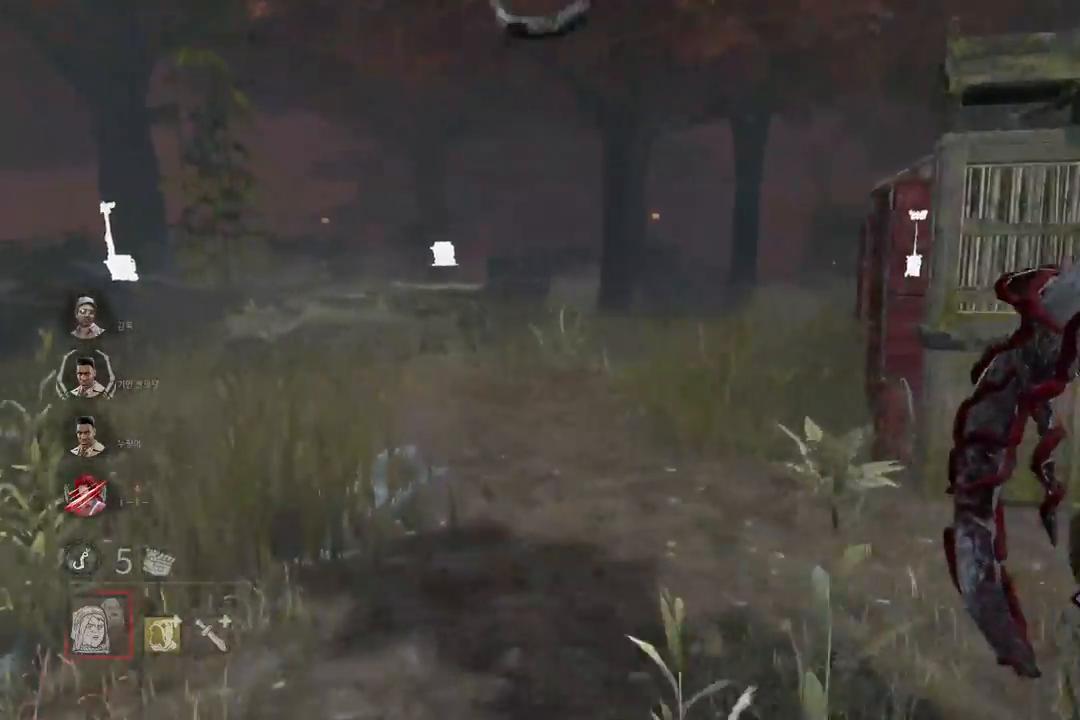
{"keys": ["w"], "mouse": [], "events": []}
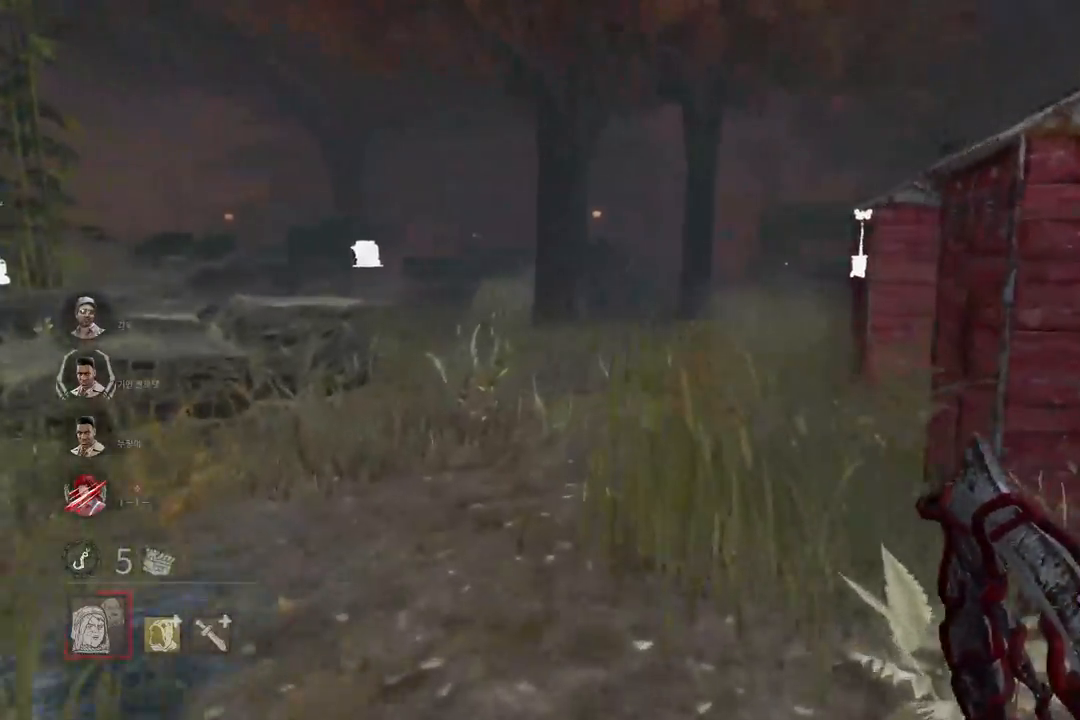
{"keys": ["w"], "mouse": [], "events": []}
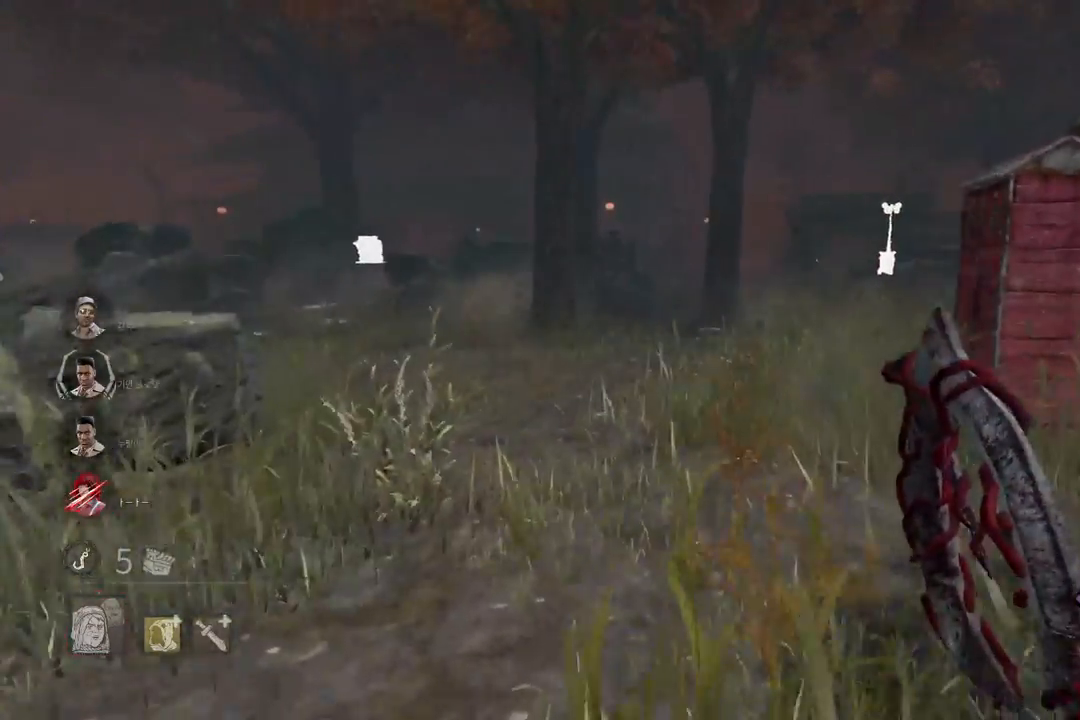
{"keys": ["w"], "mouse": [], "events": []}
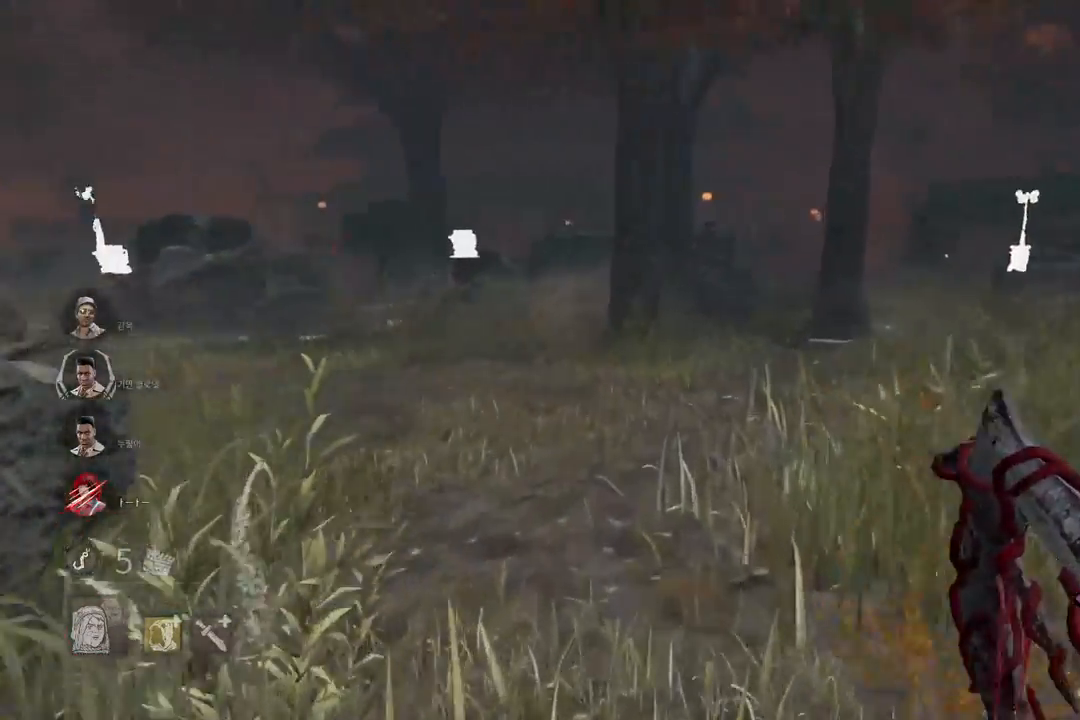
{"keys": ["w"], "mouse": [], "events": []}
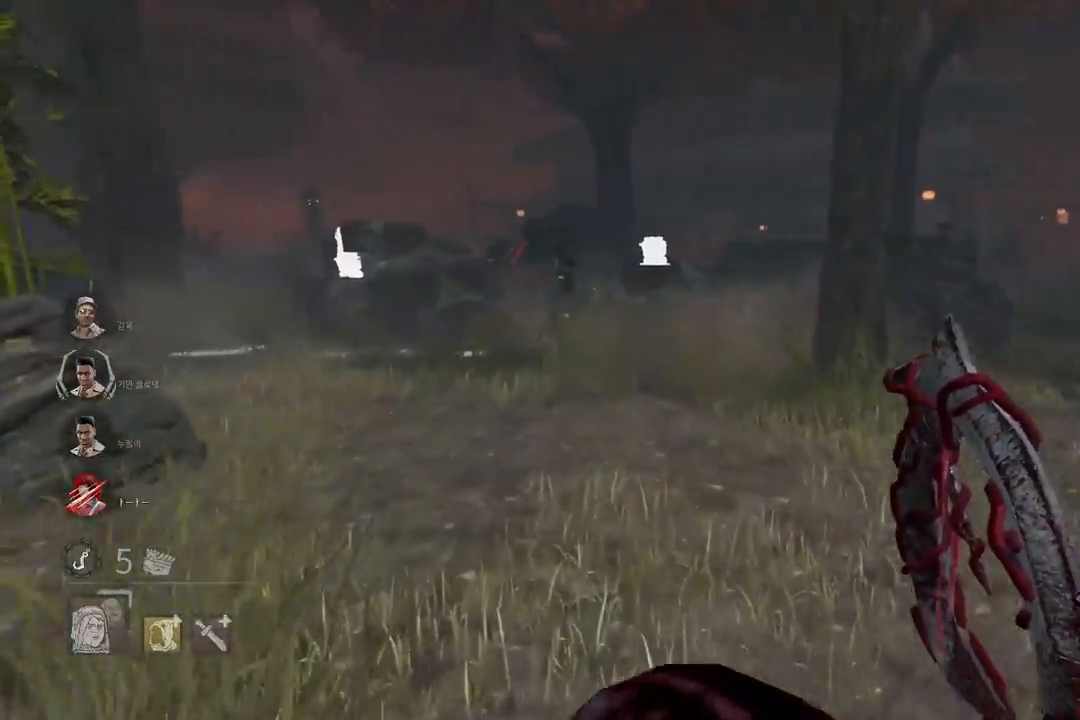
{"keys": ["w"], "mouse": [], "events": []}
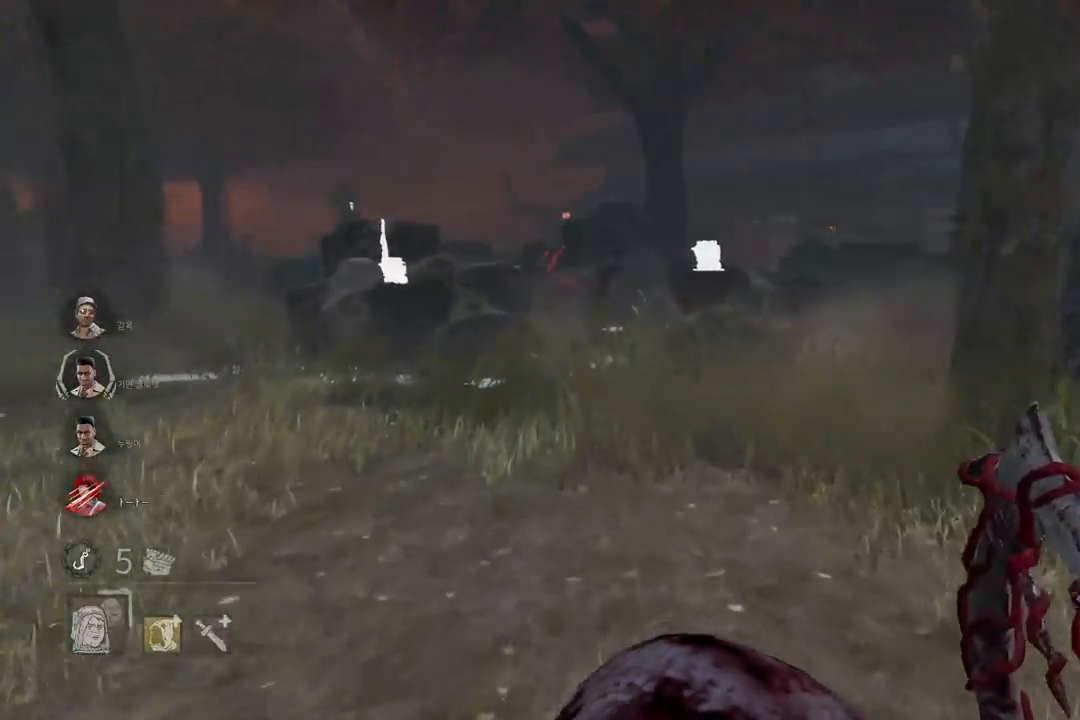
{"keys": ["w"], "mouse": [], "events": []}
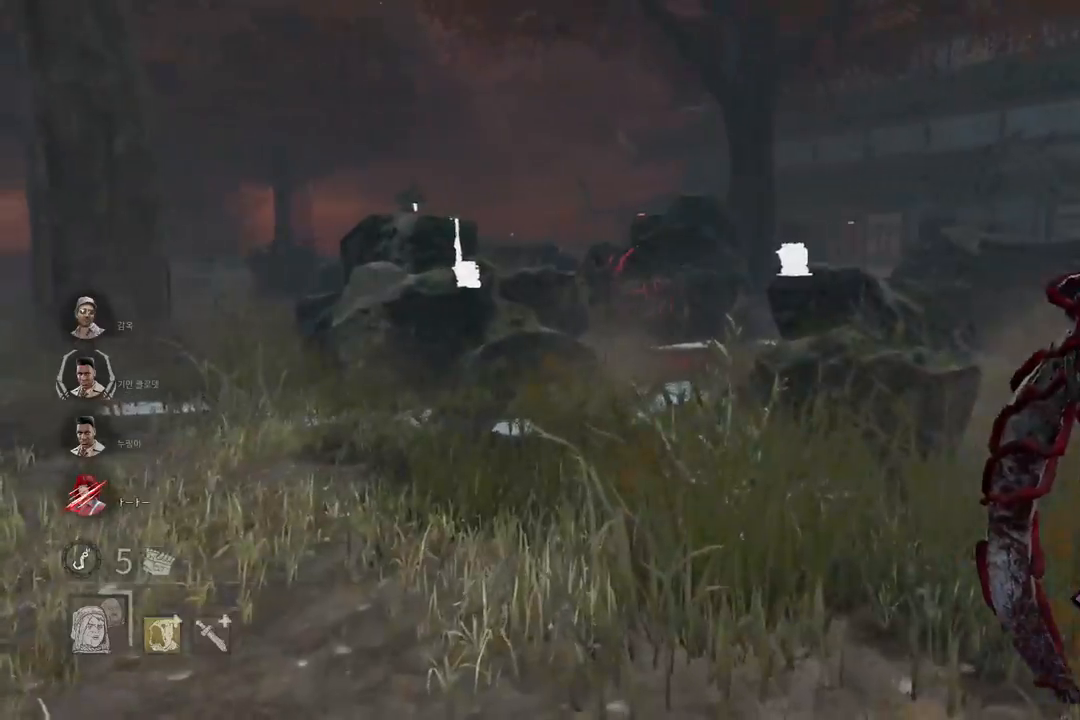
{"keys": ["w"], "mouse": [], "events": []}
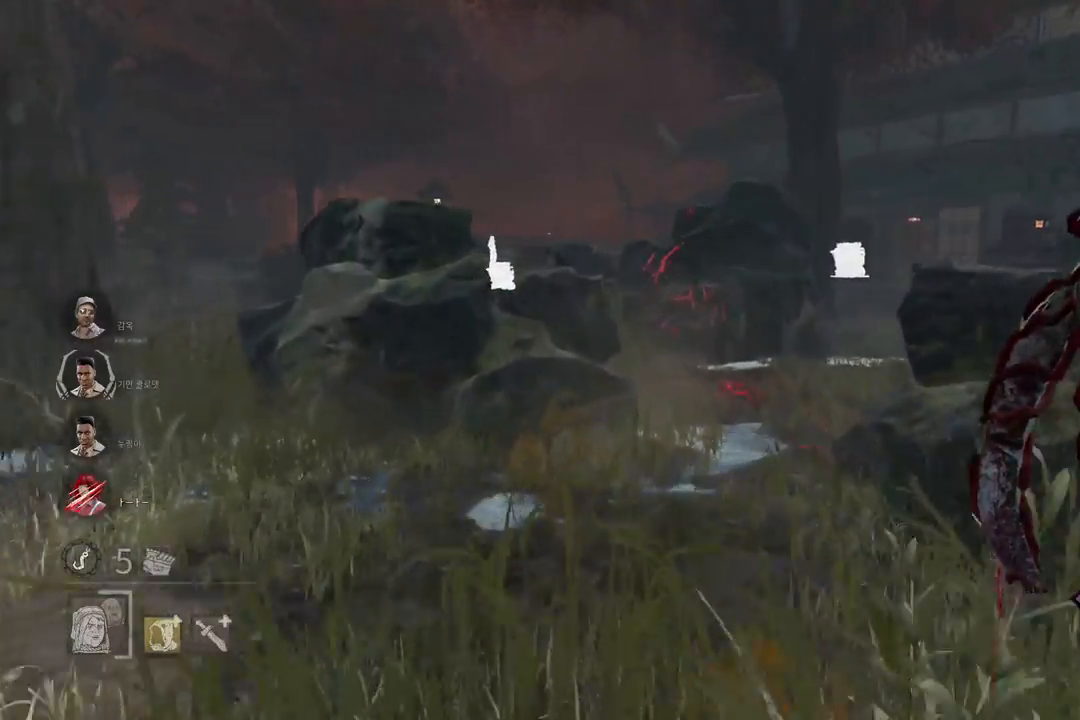
{"keys": ["w"], "mouse": [], "events": []}
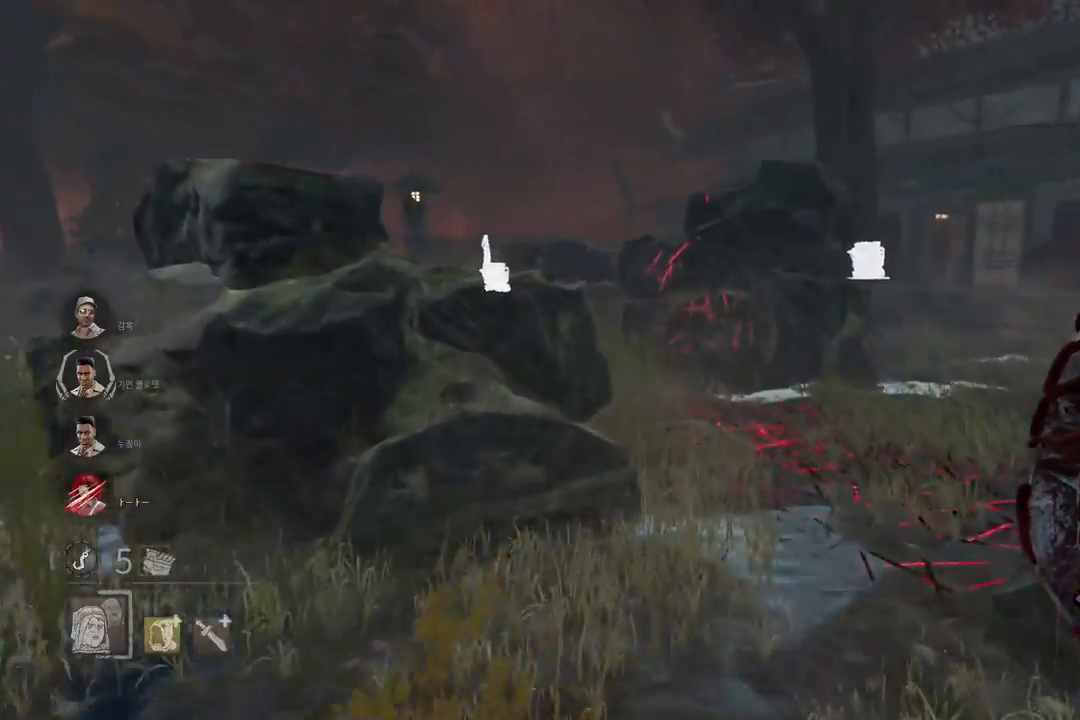
{"keys": ["d", "w"], "mouse": [], "events": [[183, "d", "down"], [283, "d", "up"], [450, "d", "down"]]}
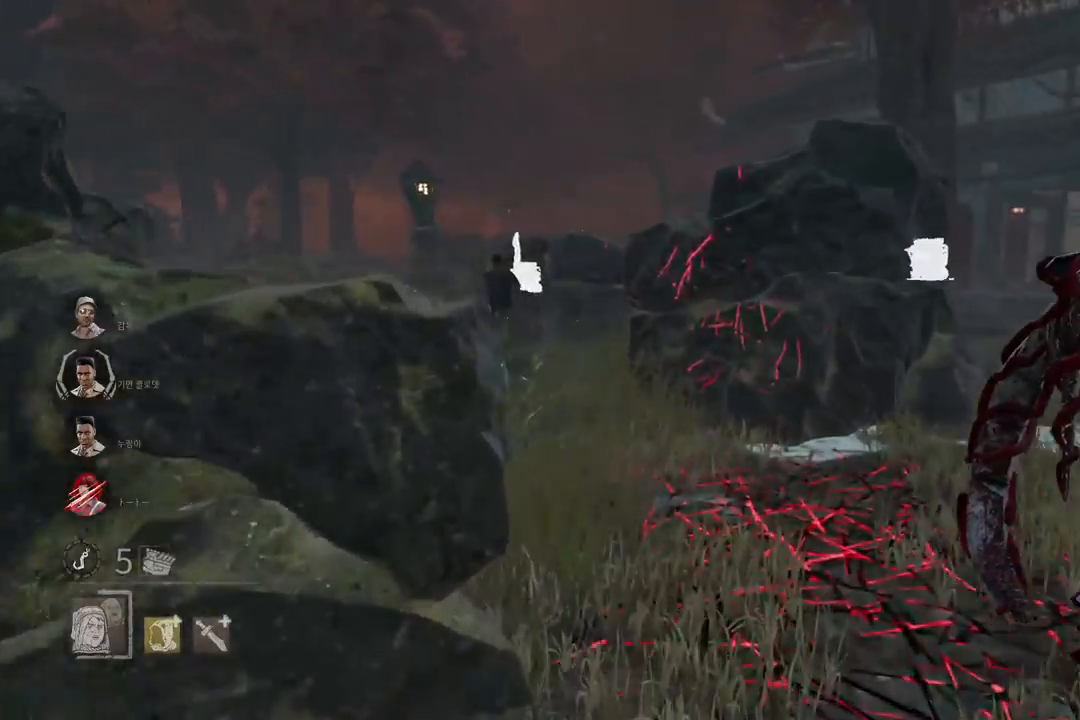
{"keys": ["w"], "mouse": [], "events": [[50, "d", "up"], [167, "d", "down"], [233, "d", "up"]]}
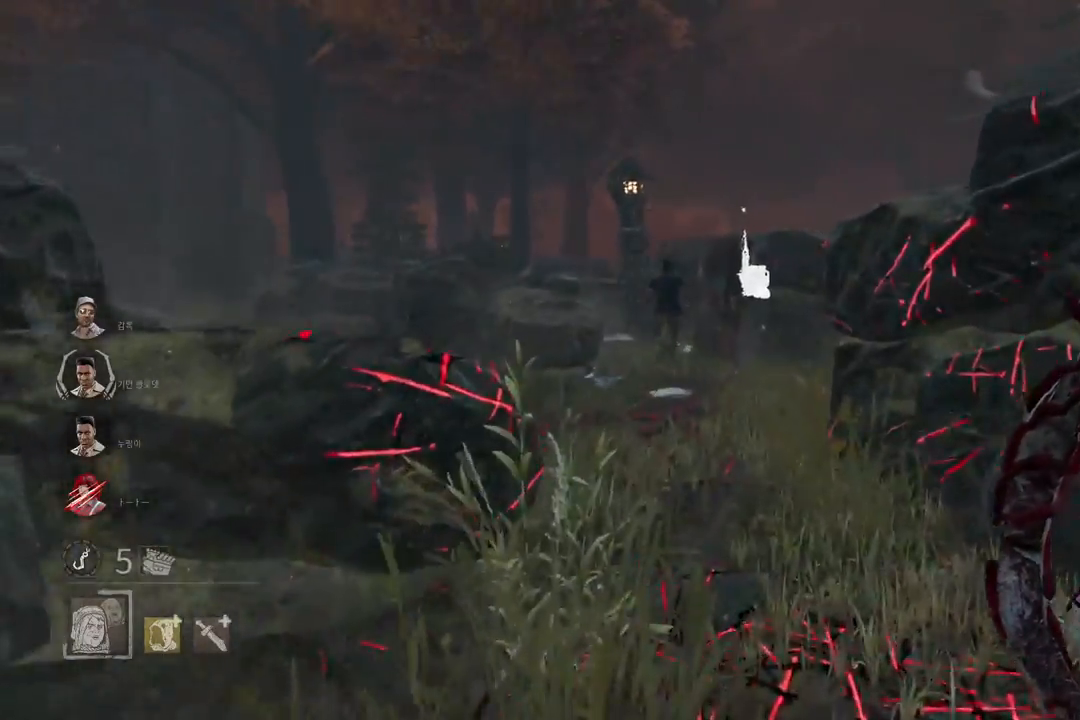
{"keys": ["w"], "mouse": [], "events": []}
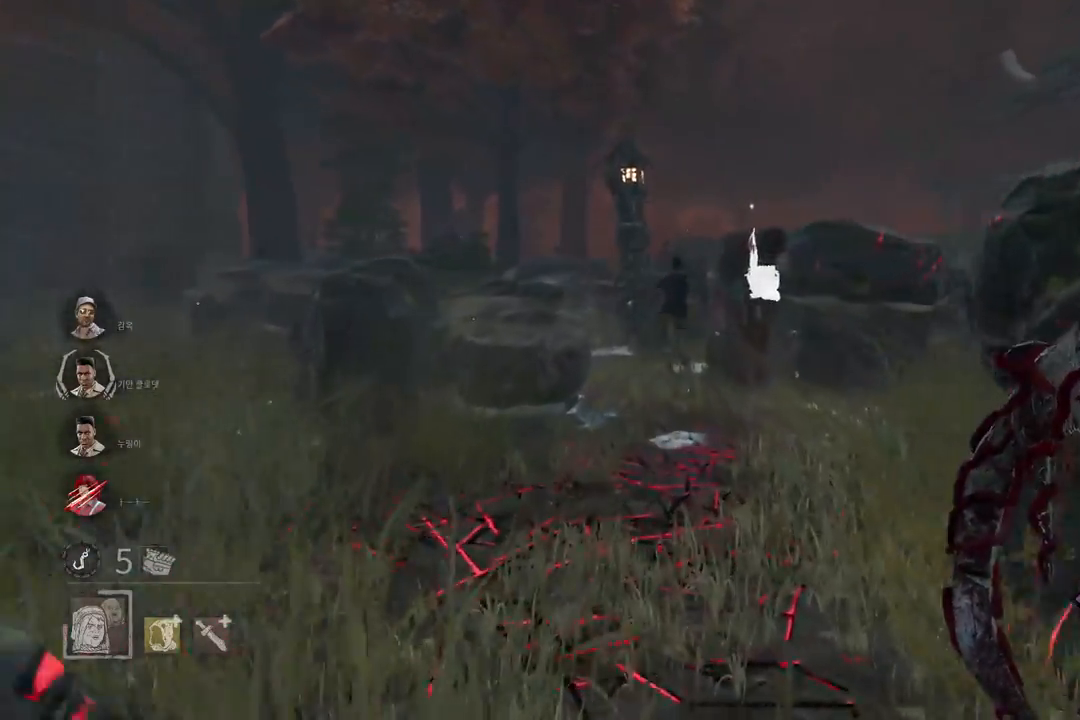
{"keys": ["w"], "mouse": [], "events": []}